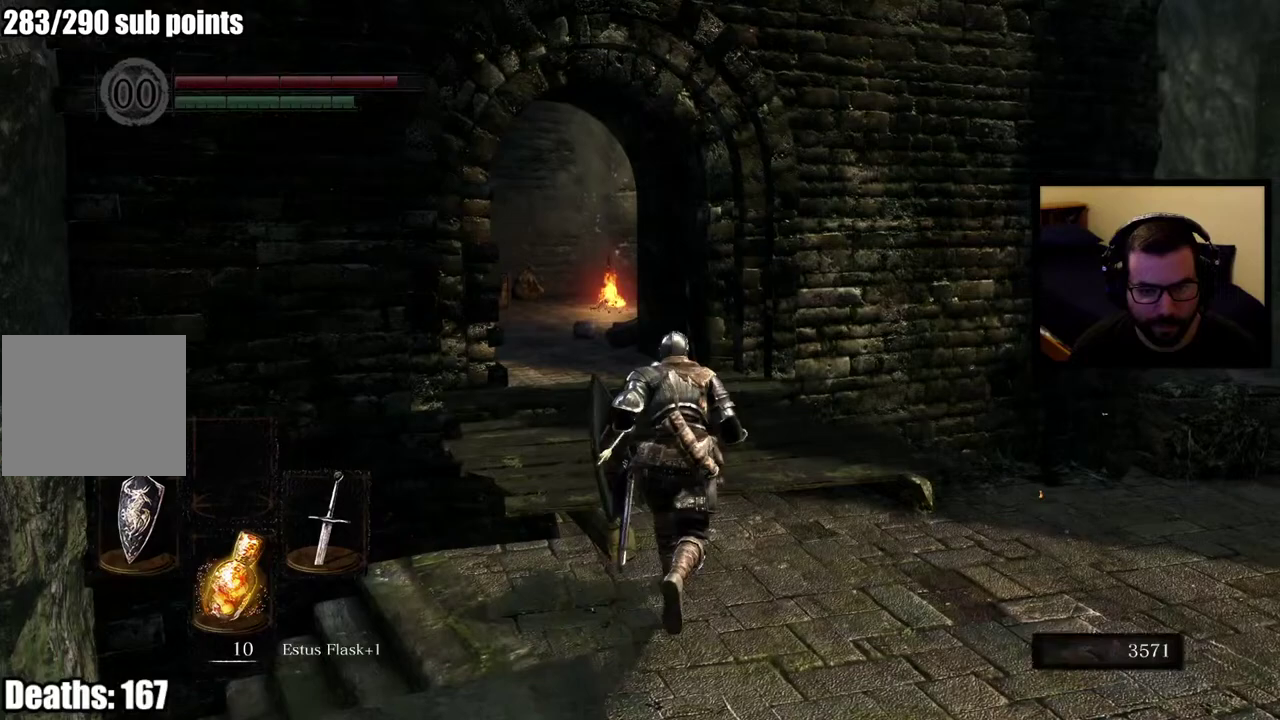
Gameplay with a controller (PlayStation layout); each line is a JSON object with the inputs held at the frame after it. "events" lists button and stick changes between this image and that frame as [ms after this image, input, new state], when the widget could be followed in between. Not read: R1 R2.
{"buttons": ["CIRCLE"], "left_stick": "up", "right_stick": "center"}
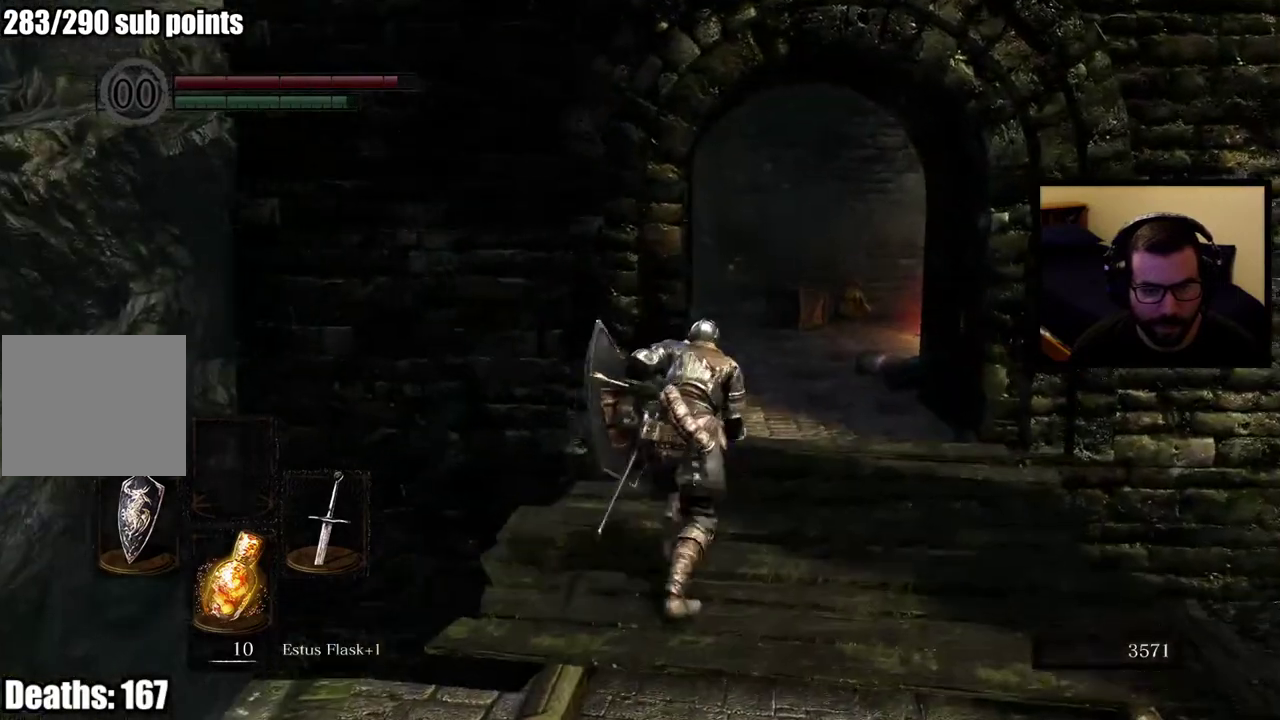
{"buttons": ["CIRCLE"], "left_stick": "up-right", "right_stick": "center", "events": [[33, "right_stick", "left"], [233, "right_stick", "center"], [333, "left_stick", "up-right"]]}
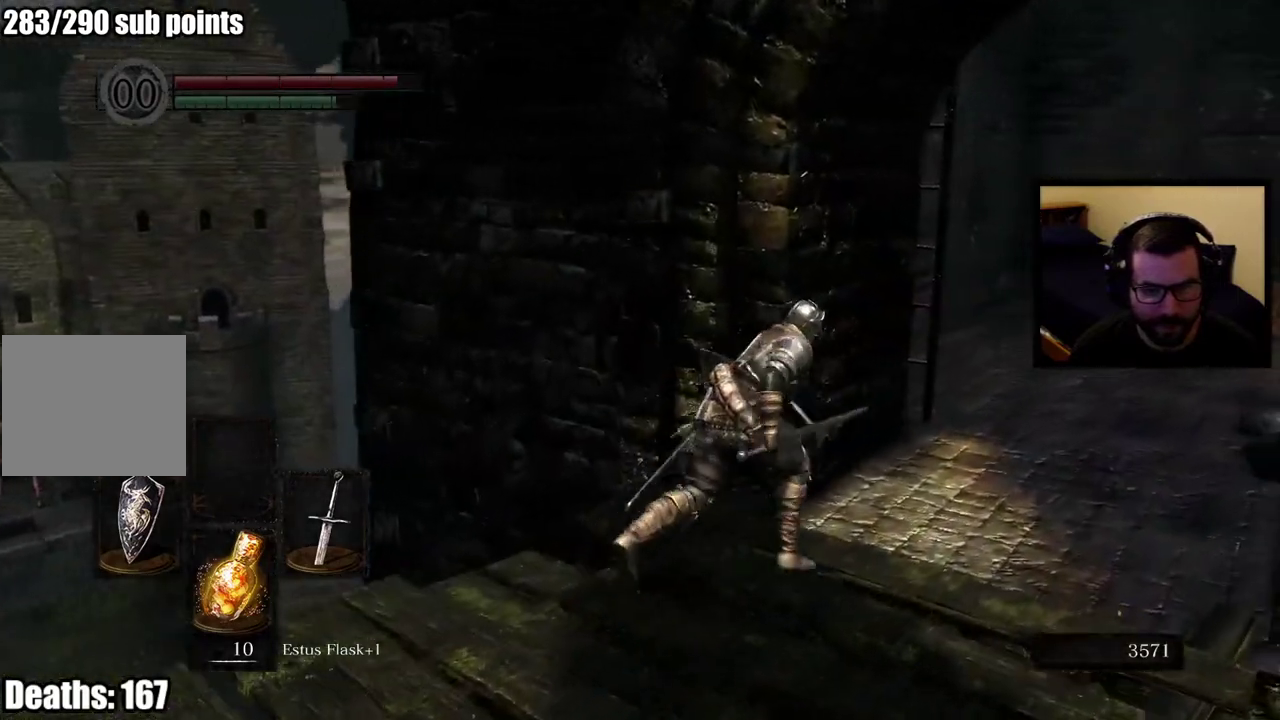
{"buttons": ["CIRCLE"], "left_stick": "up", "right_stick": "center", "events": [[67, "right_stick", "right"], [167, "left_stick", "up"], [283, "right_stick", "center"]]}
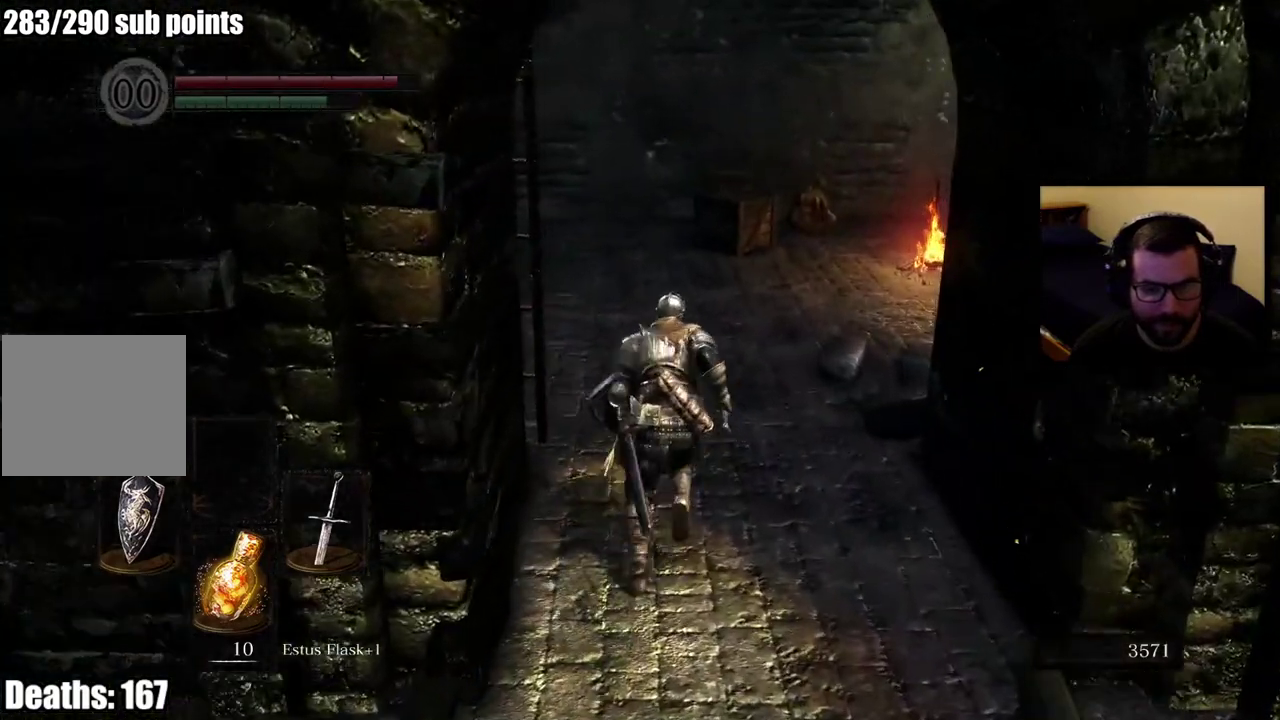
{"buttons": ["CIRCLE"], "left_stick": "up-right", "right_stick": "left"}
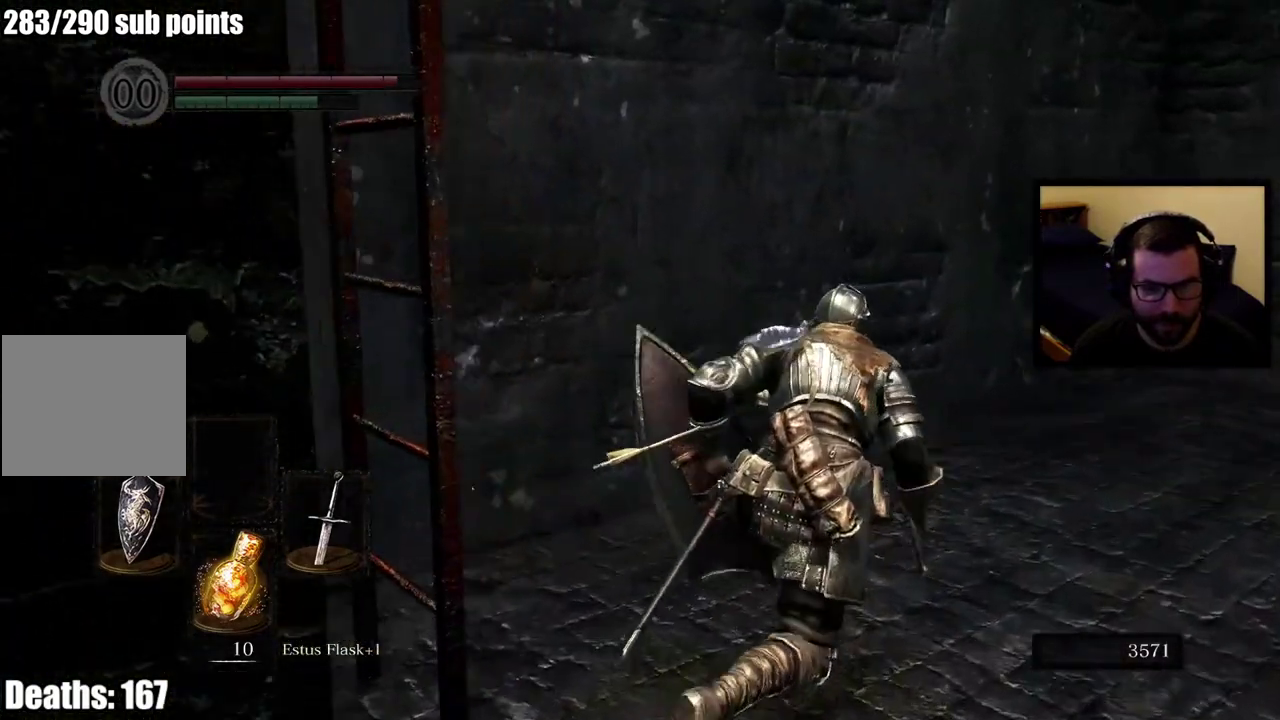
{"buttons": [], "left_stick": "center", "right_stick": "center"}
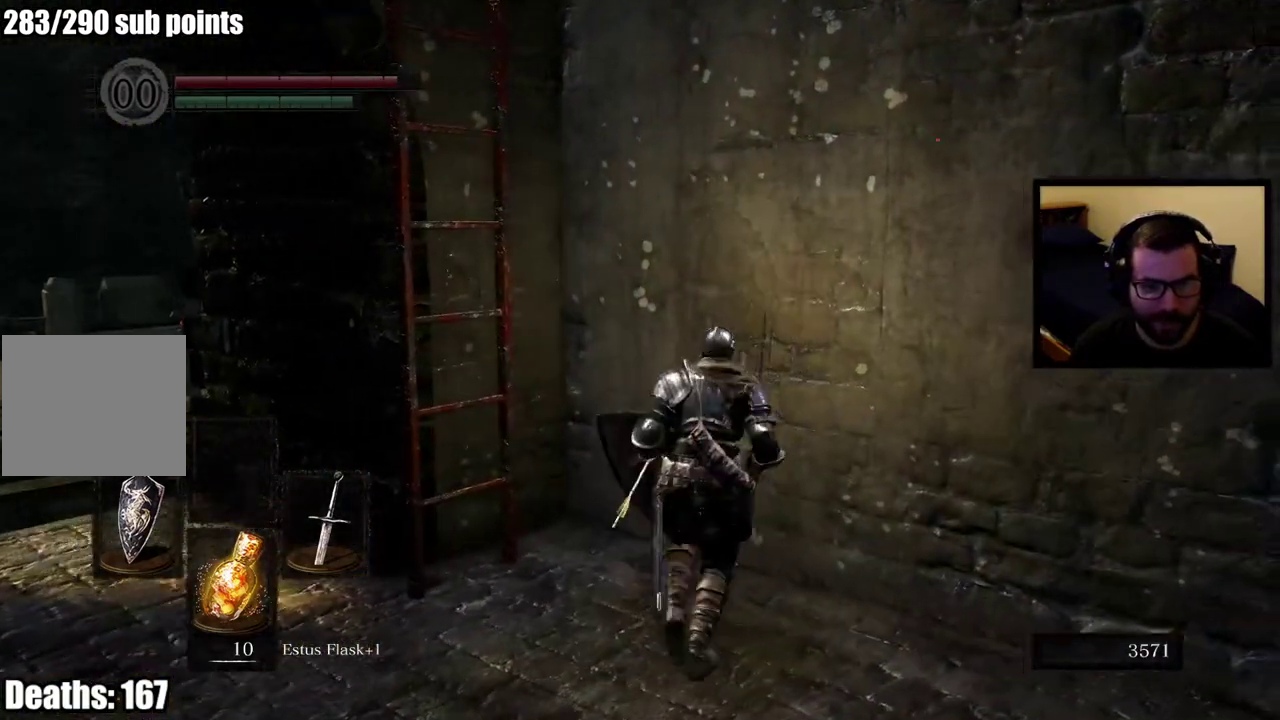
{"buttons": [], "left_stick": "center", "right_stick": "center", "events": [[67, "START", "down"], [183, "START", "up"]]}
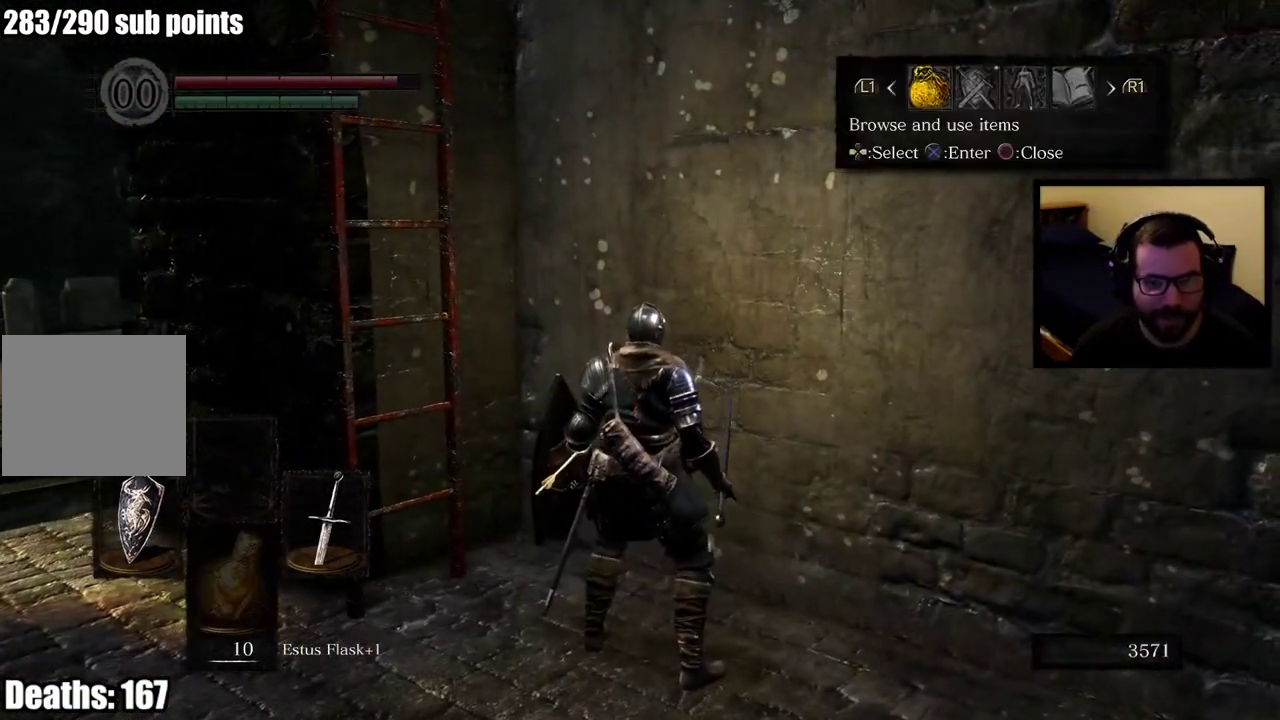
{"buttons": [], "left_stick": "center", "right_stick": "center", "events": [[167, "DPAD_RIGHT", "down"], [250, "DPAD_RIGHT", "up"], [300, "DPAD_RIGHT", "down"], [450, "DPAD_RIGHT", "up"]]}
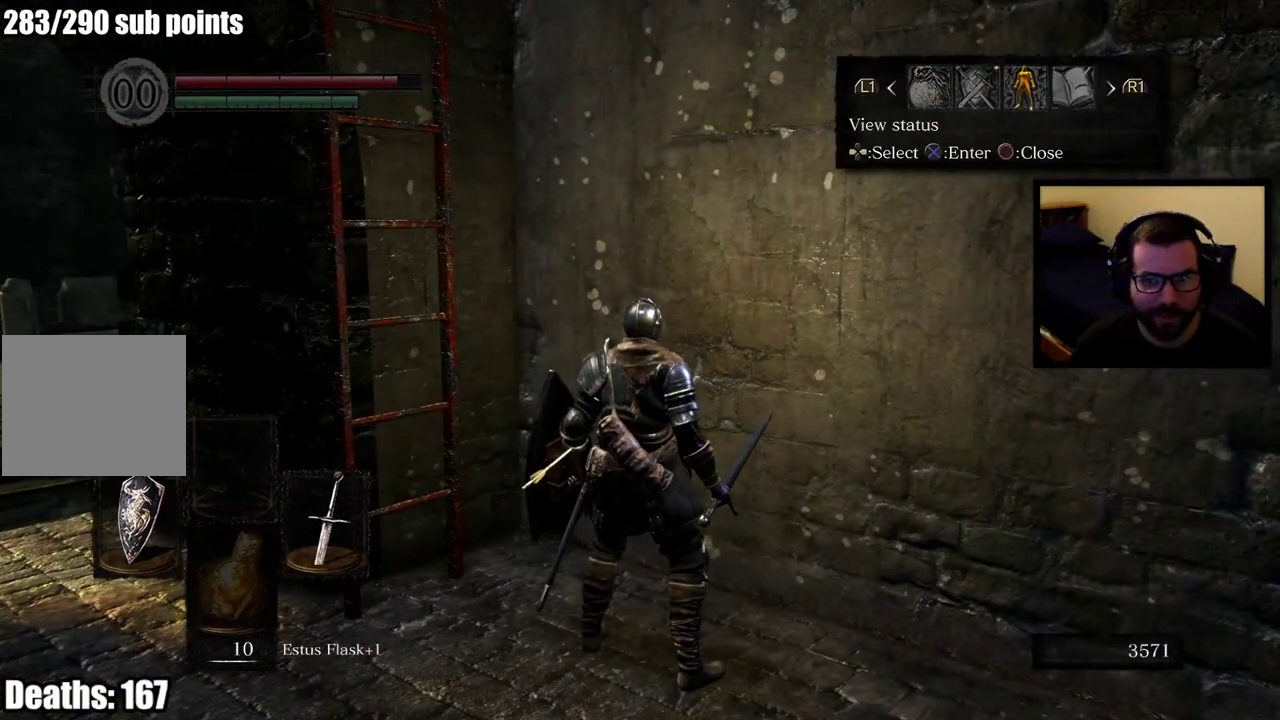
{"buttons": [], "left_stick": "center", "right_stick": "center", "events": [[317, "DPAD_RIGHT", "down"], [450, "DPAD_RIGHT", "up"]]}
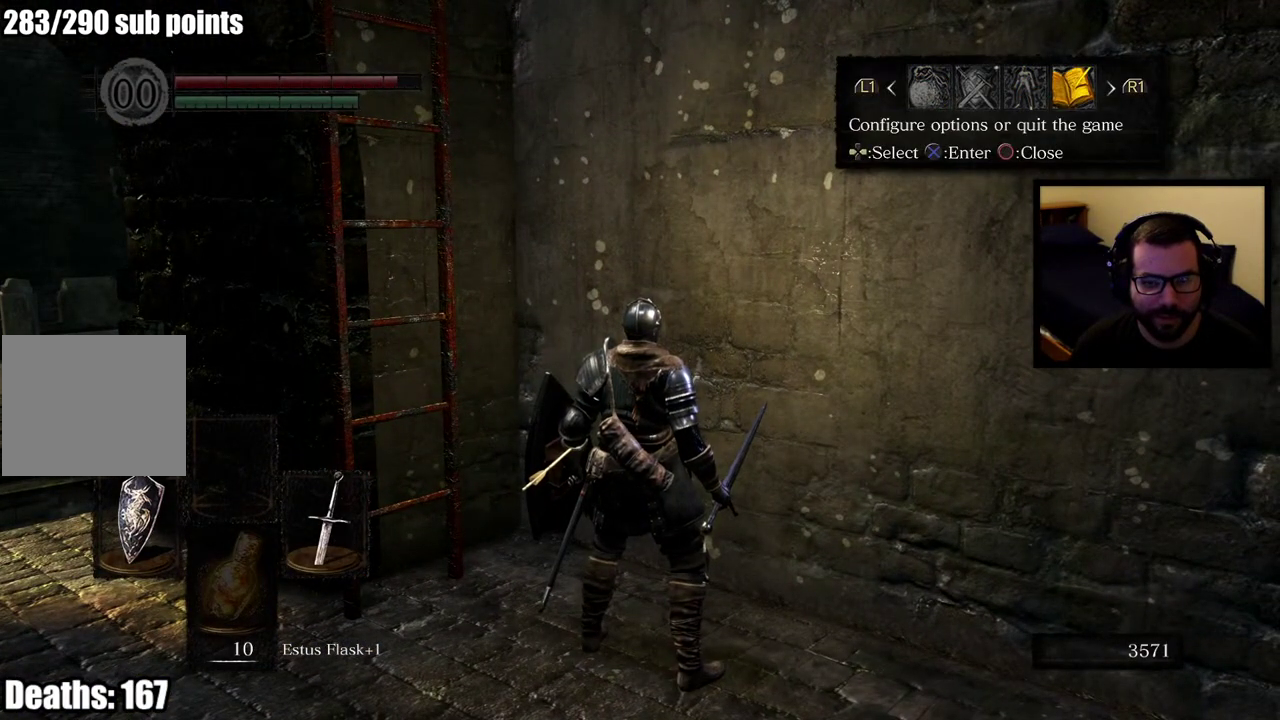
{"buttons": [], "left_stick": "center", "right_stick": "center", "events": []}
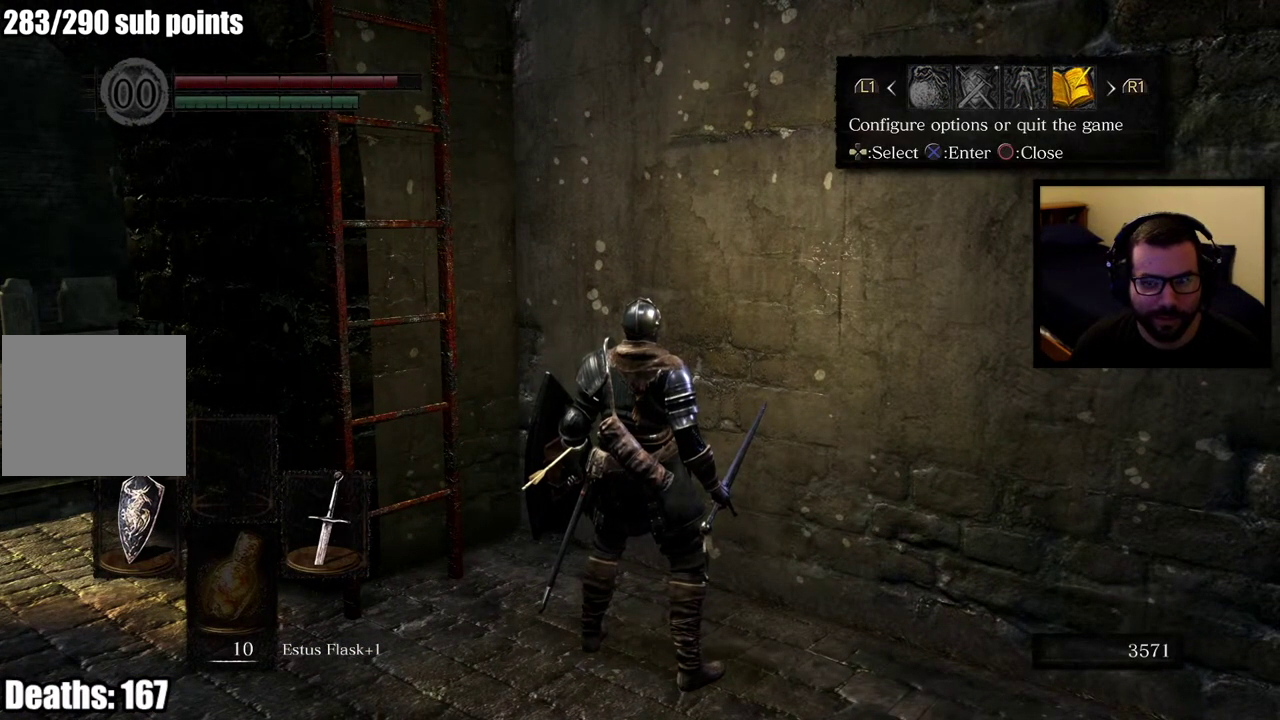
{"buttons": [], "left_stick": "center", "right_stick": "center", "events": [[400, "DPAD_LEFT", "down"], [467, "DPAD_LEFT", "up"]]}
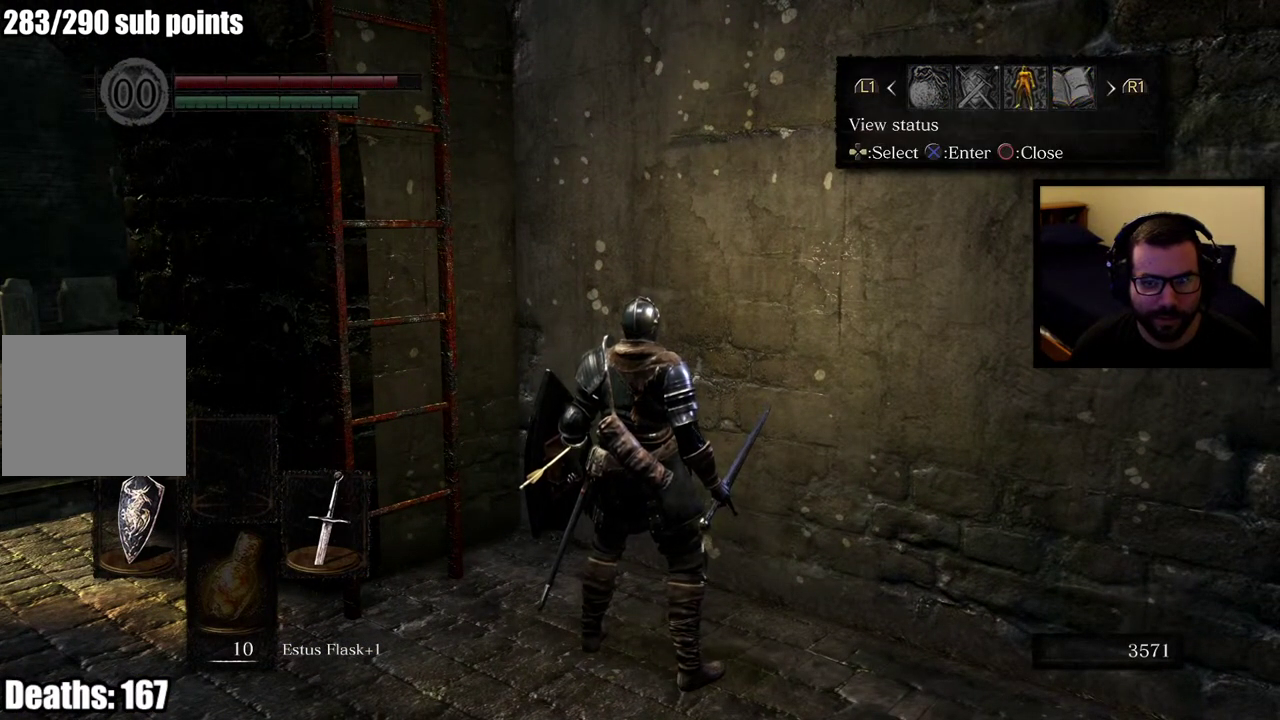
{"buttons": [], "left_stick": "center", "right_stick": "center", "events": [[17, "DPAD_LEFT", "down"], [150, "DPAD_LEFT", "up"], [333, "CROSS", "down"], [433, "CROSS", "up"]]}
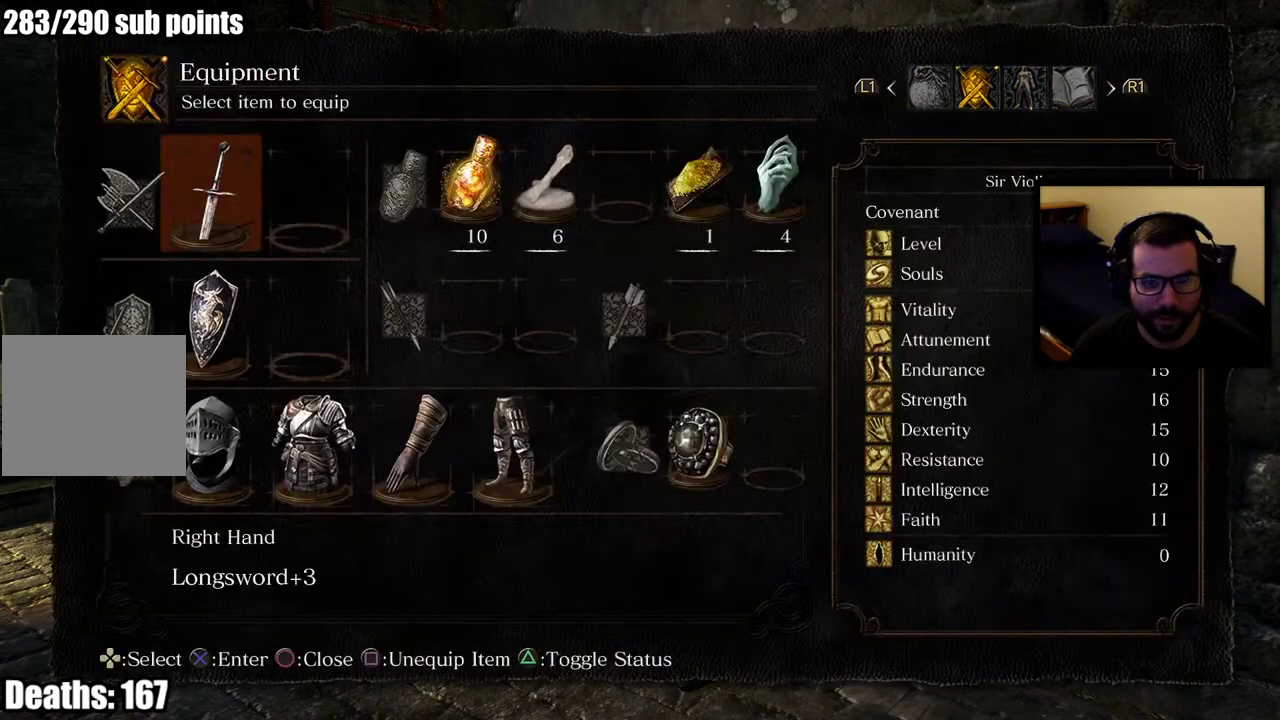
{"buttons": [], "left_stick": "center", "right_stick": "center", "events": []}
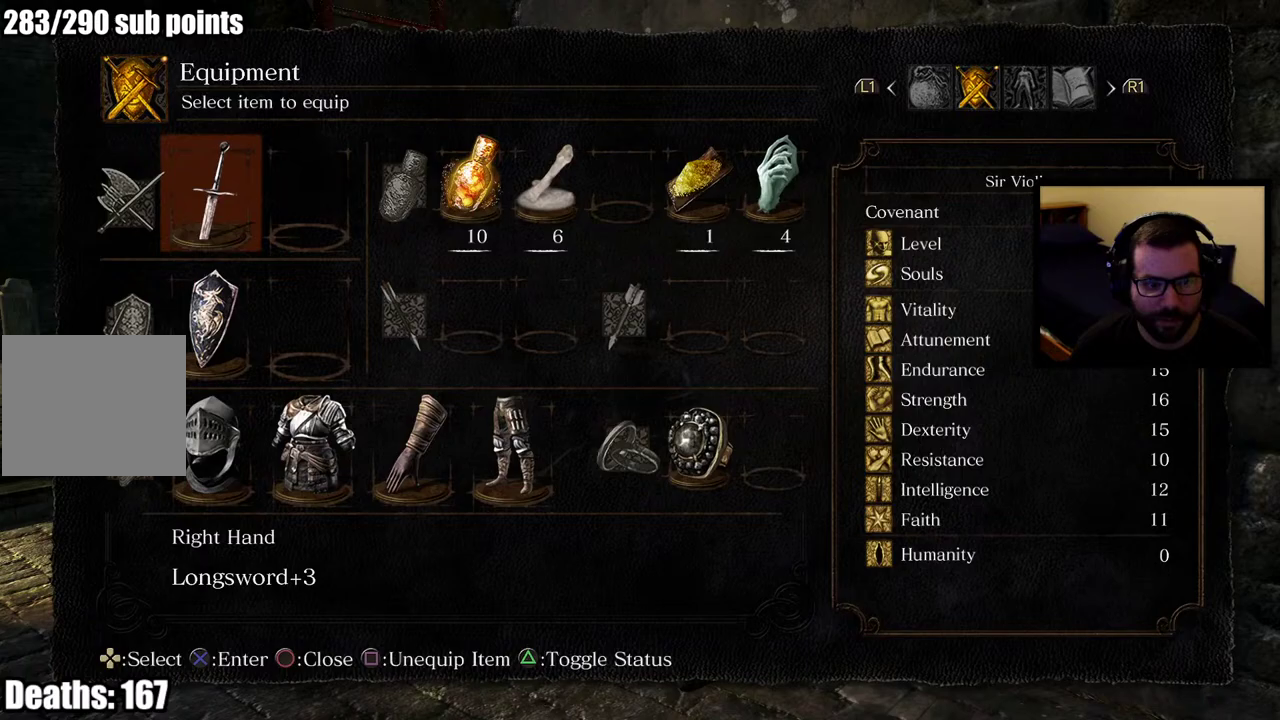
{"buttons": ["DPAD_RIGHT"], "left_stick": "center", "right_stick": "center", "events": [[50, "DPAD_RIGHT", "down"], [133, "DPAD_RIGHT", "up"], [183, "DPAD_RIGHT", "down"], [267, "DPAD_RIGHT", "up"], [317, "DPAD_RIGHT", "down"]]}
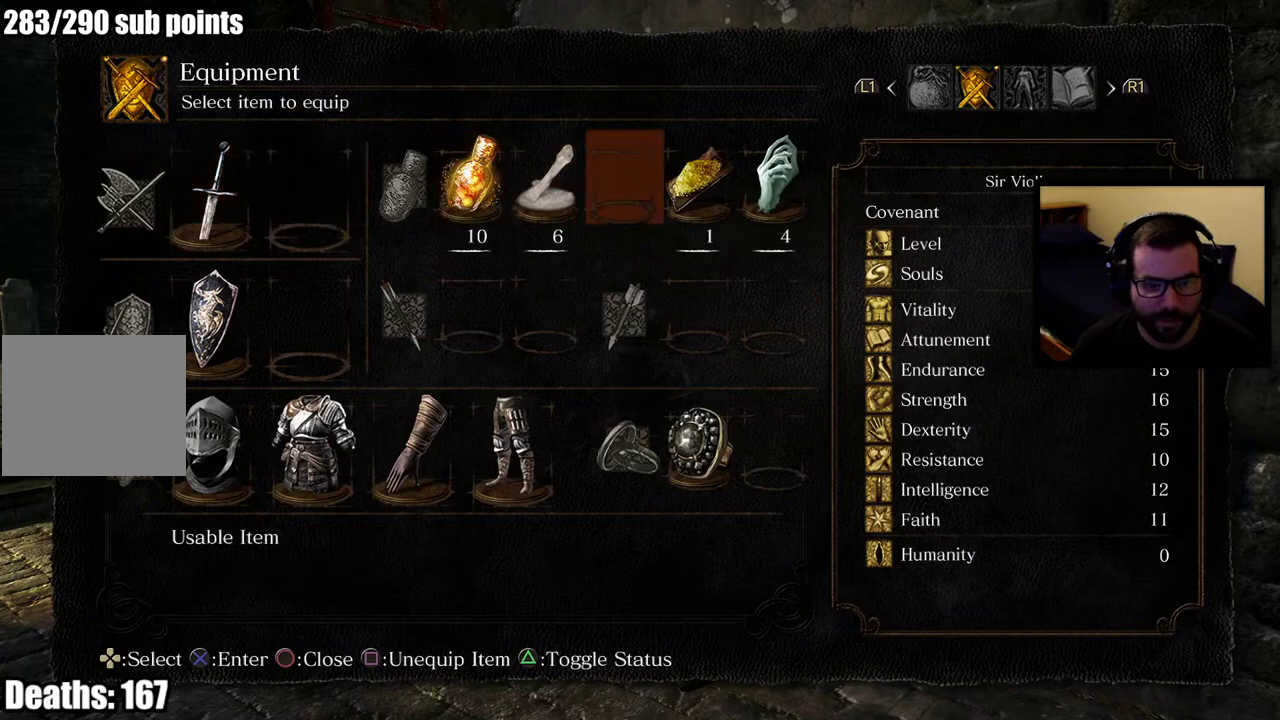
{"buttons": [], "left_stick": "center", "right_stick": "center", "events": [[100, "DPAD_RIGHT", "up"], [400, "CIRCLE", "down"], [483, "CIRCLE", "up"]]}
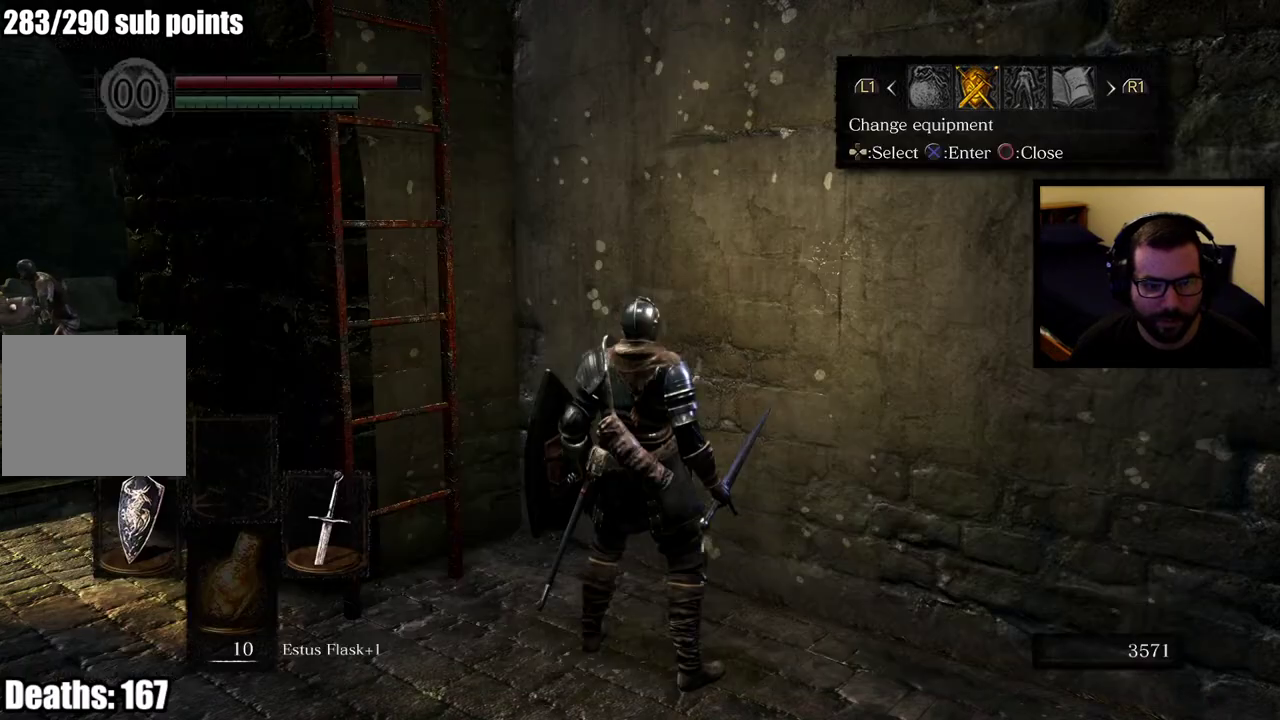
{"buttons": [], "left_stick": "down-left", "right_stick": "left", "events": [[333, "left_stick", "down"], [333, "right_stick", "left"], [400, "left_stick", "down-left"]]}
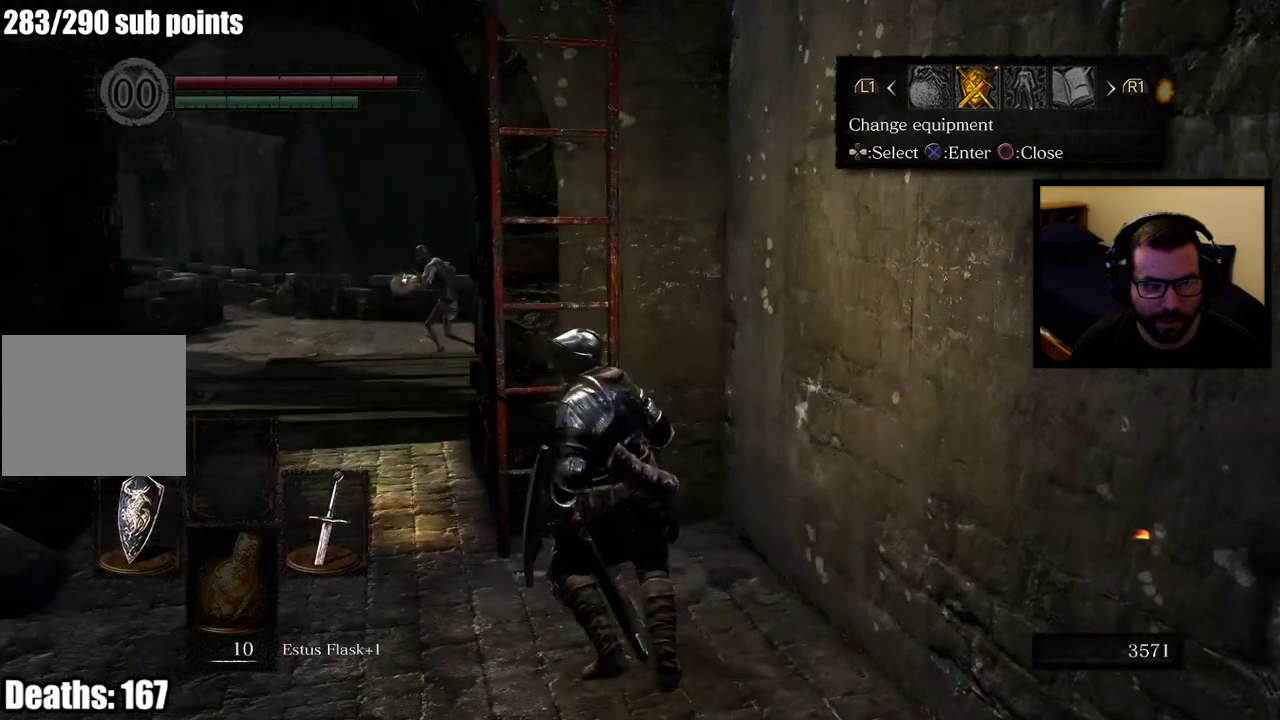
{"buttons": [], "left_stick": "up-left", "right_stick": "center", "events": [[33, "right_stick", "center"], [50, "left_stick", "left"], [433, "left_stick", "up-left"]]}
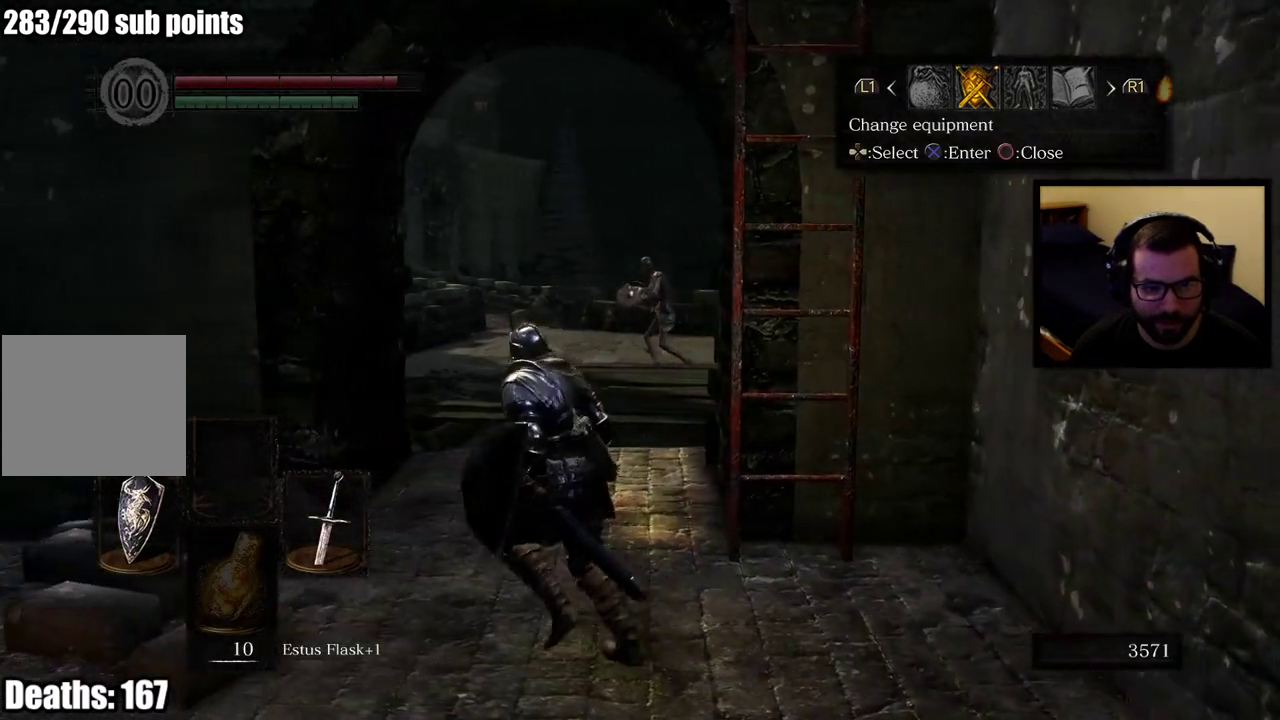
{"buttons": [], "left_stick": "up", "right_stick": "center", "events": [[117, "left_stick", "center"], [383, "CIRCLE", "down"], [467, "CIRCLE", "up"], [483, "left_stick", "up"]]}
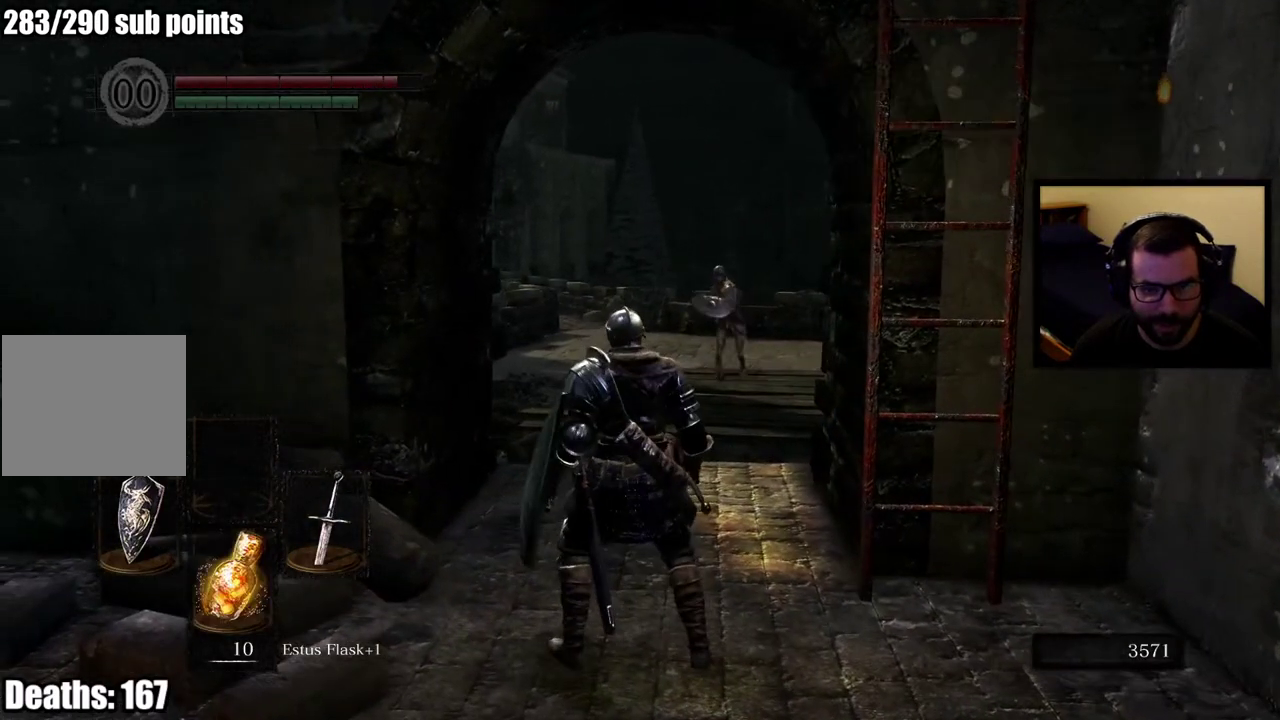
{"buttons": [], "left_stick": "up", "right_stick": "center", "events": [[167, "R3", "down"], [267, "R3", "up"]]}
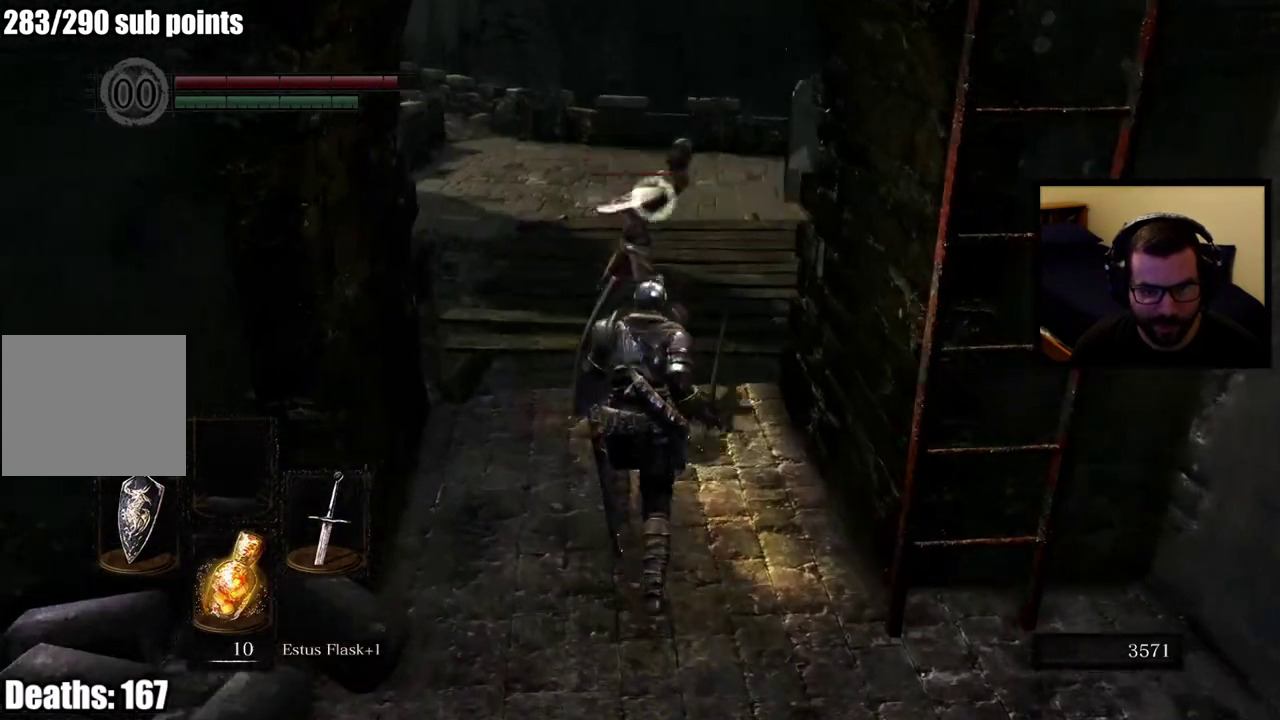
{"buttons": [], "left_stick": "up", "right_stick": "center", "events": [[200, "L2", "down"], [333, "L2", "up"]]}
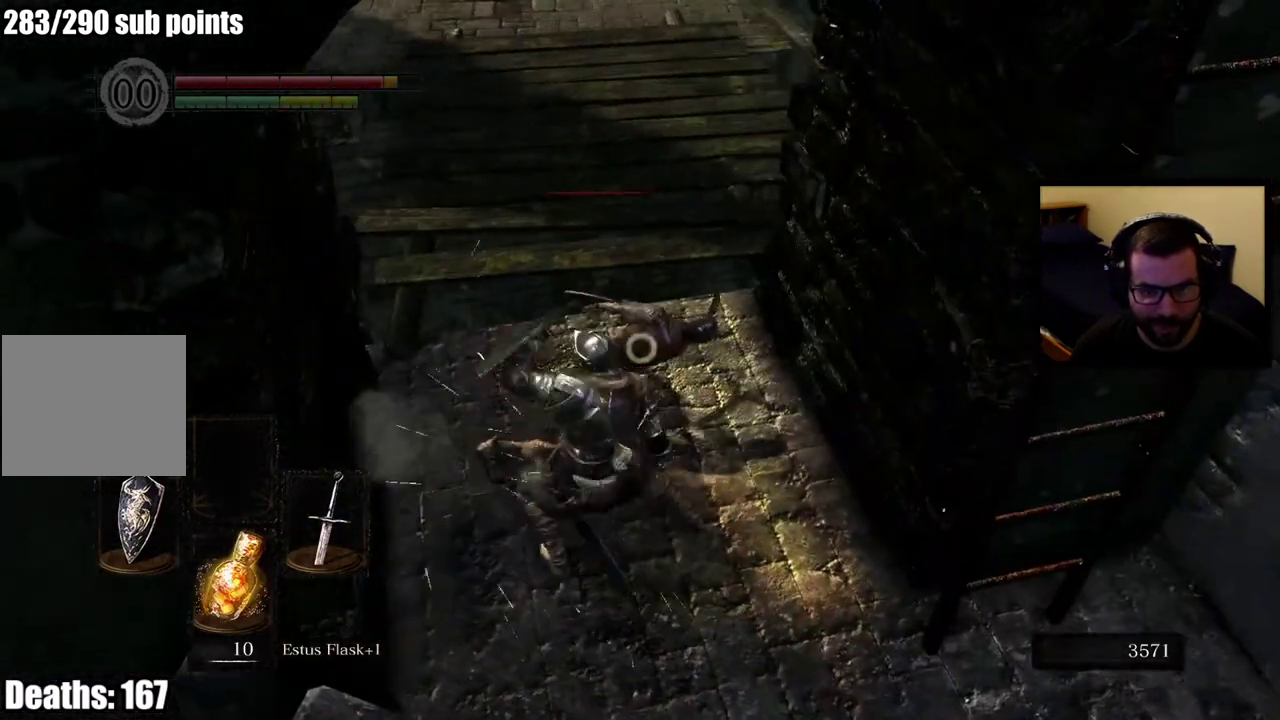
{"buttons": [], "left_stick": "center", "right_stick": "center", "events": [[250, "left_stick", "center"]]}
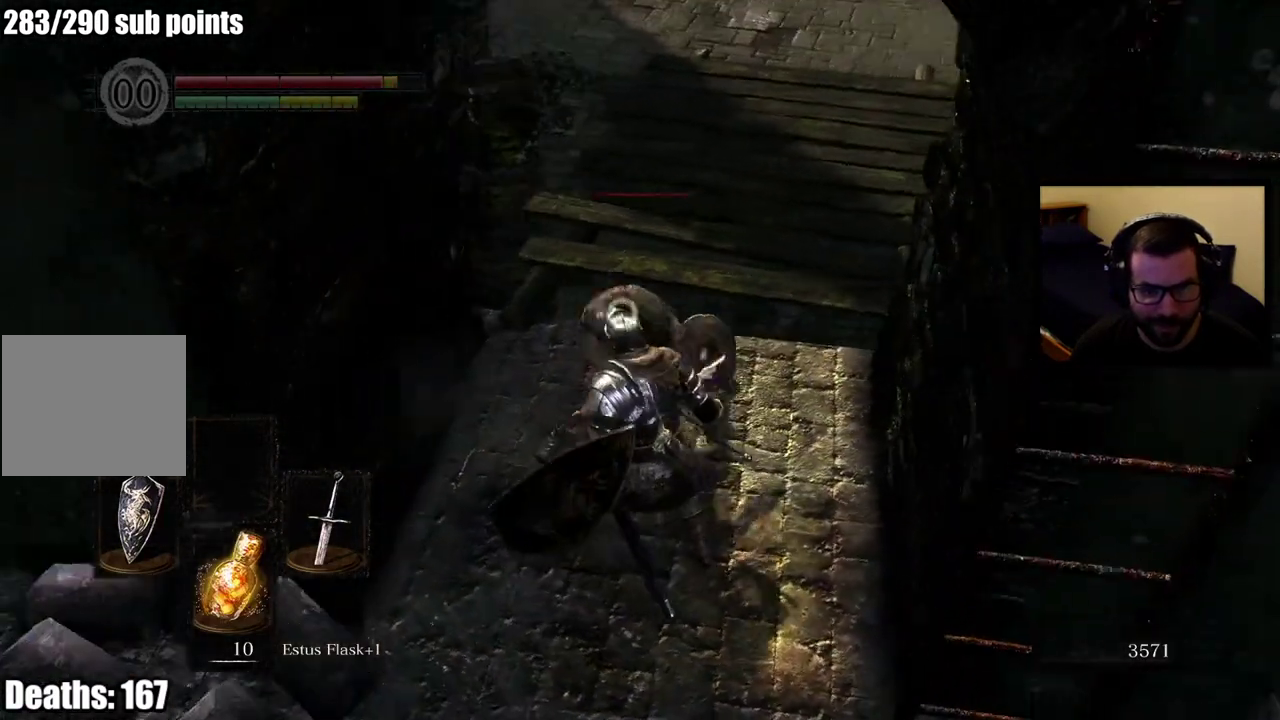
{"buttons": [], "left_stick": "center", "right_stick": "center", "events": []}
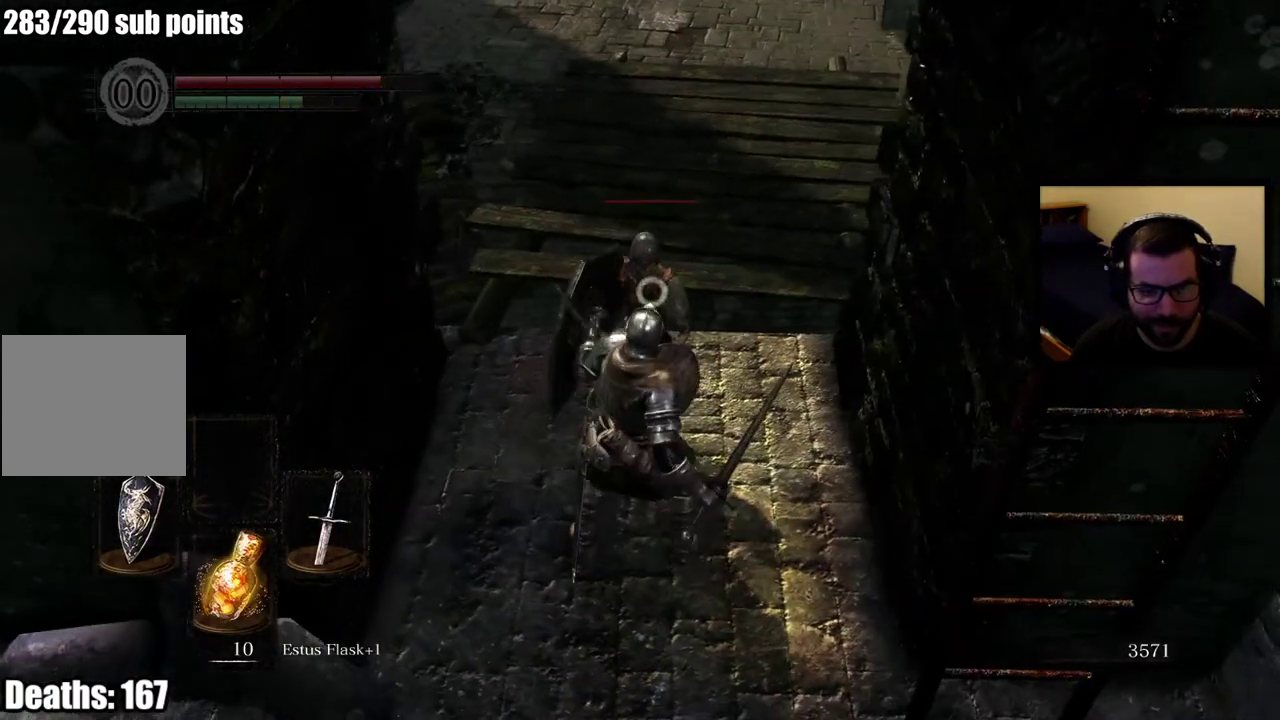
{"buttons": [], "left_stick": "center", "right_stick": "center", "events": []}
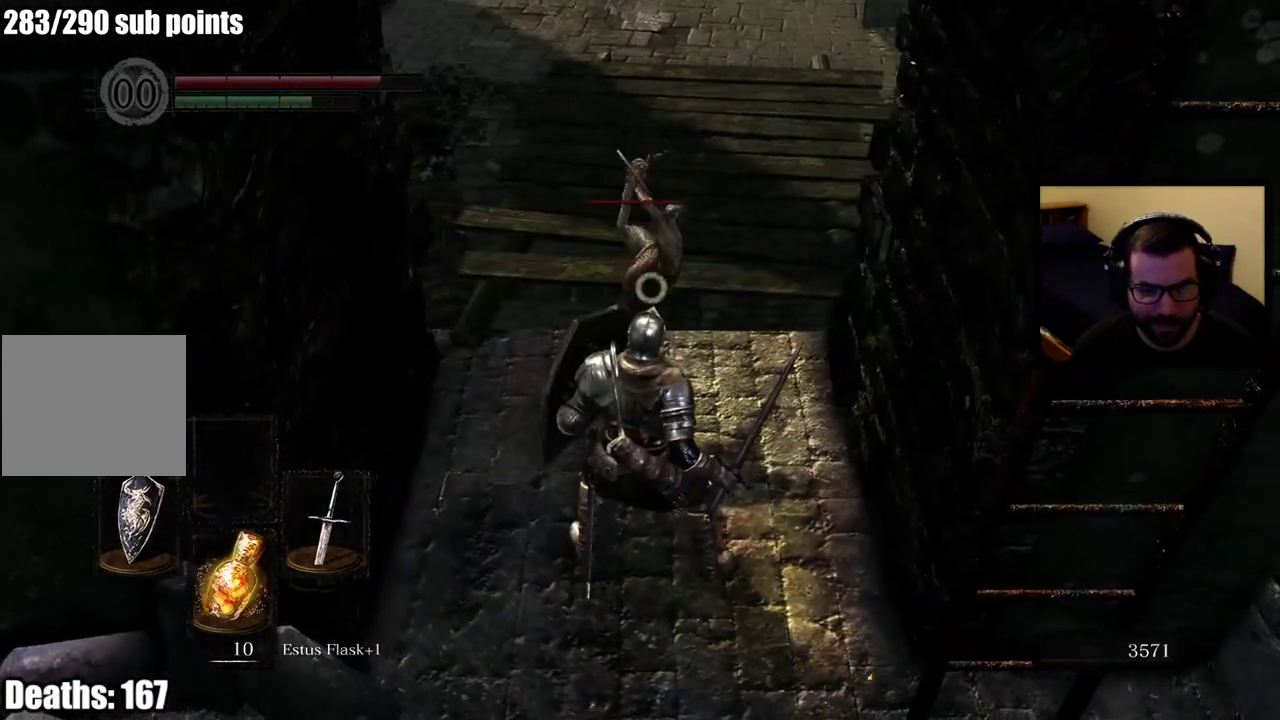
{"buttons": [], "left_stick": "center", "right_stick": "center", "events": [[67, "L2", "down"], [333, "L2", "up"]]}
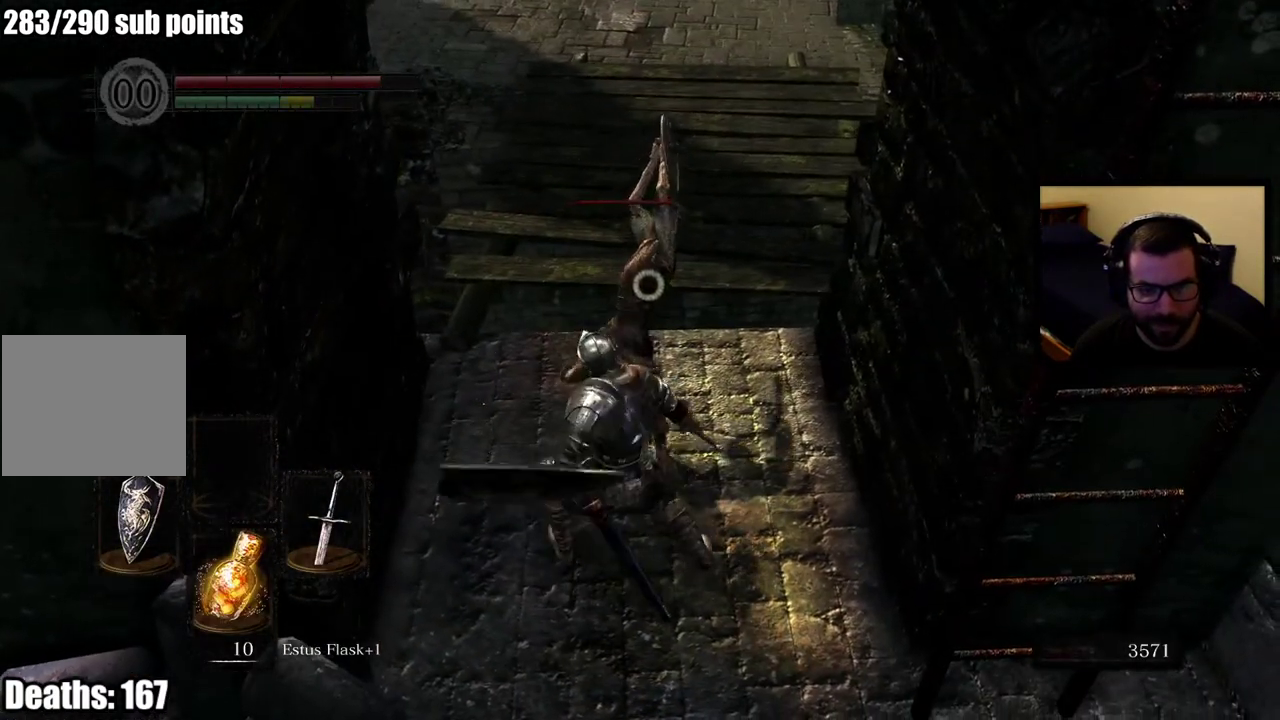
{"buttons": [], "left_stick": "center", "right_stick": "center", "events": [[183, "L2", "down"], [300, "L2", "up"], [367, "L2", "down"], [450, "L2", "up"]]}
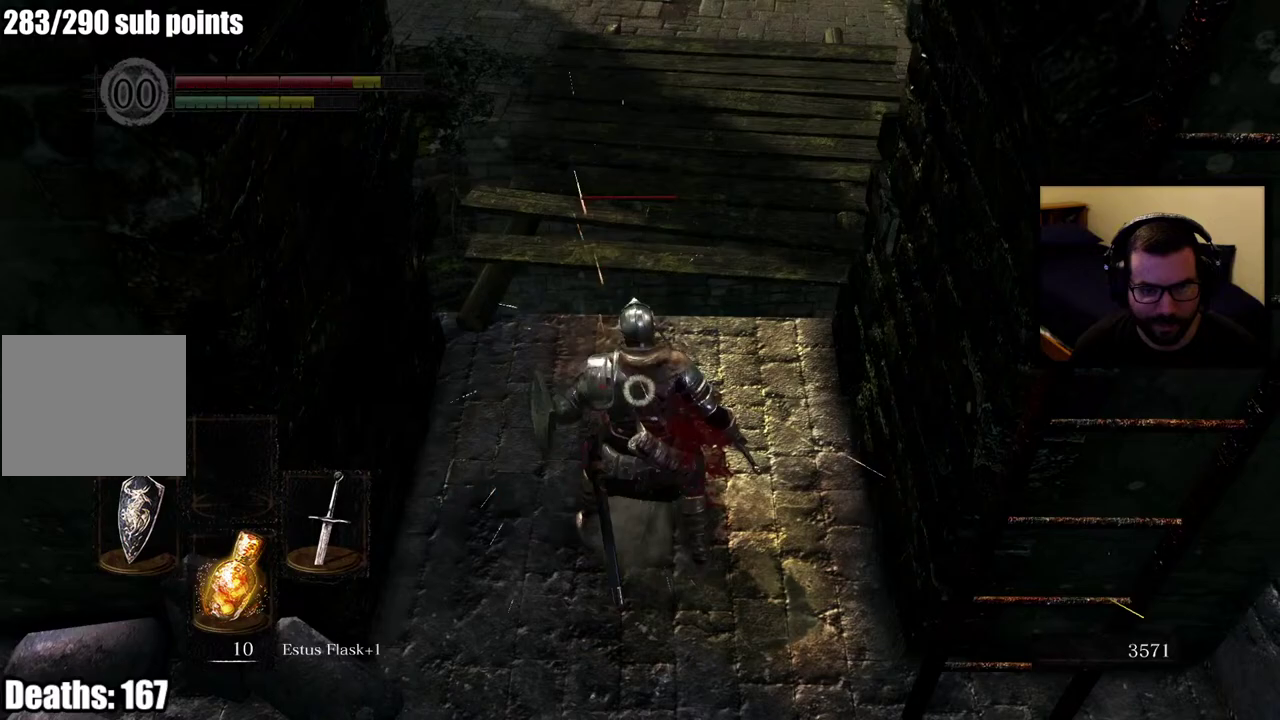
{"buttons": [], "left_stick": "center", "right_stick": "center", "events": []}
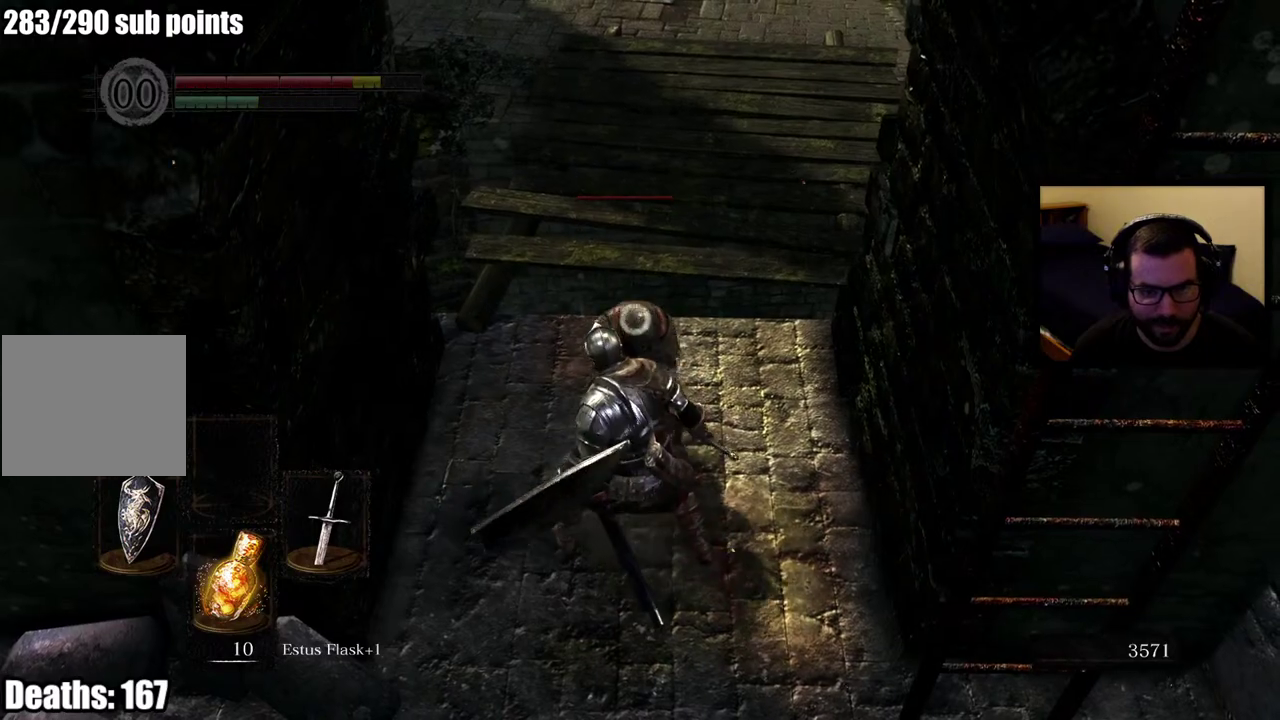
{"buttons": [], "left_stick": "center", "right_stick": "center", "events": []}
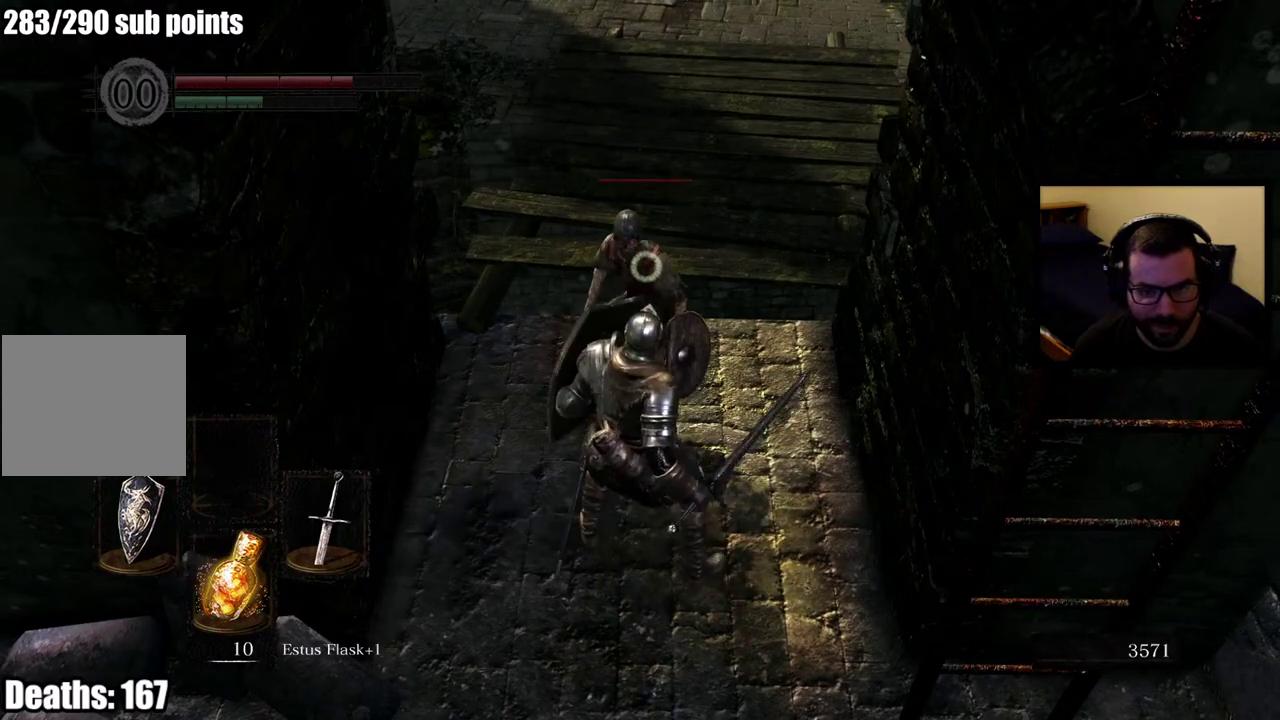
{"buttons": [], "left_stick": "center", "right_stick": "center", "events": []}